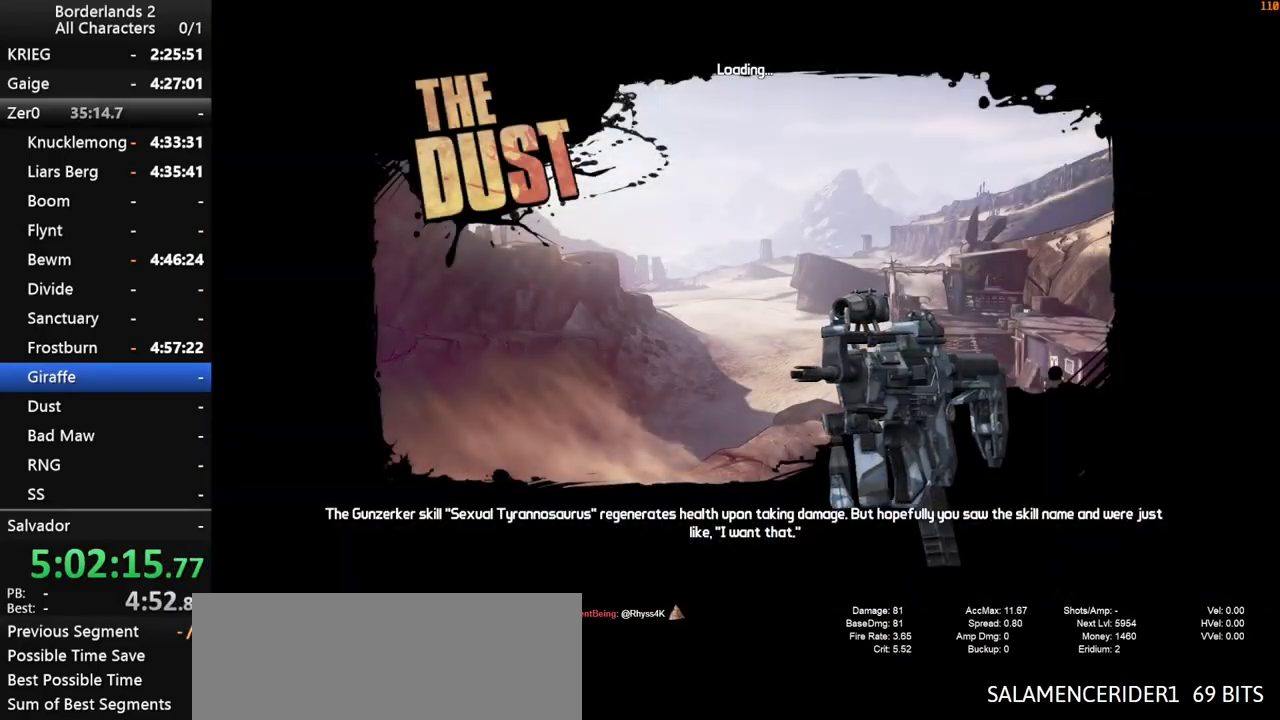
Gameplay with keyboard and mouse; each line is a JSON object with the keys and mouse buttons held at the frame after it. "events" lists presses ("down") and releases ("up") of "1", "2", "3", "4", "a", "b", "c", "ctrl", "d", "down", "e", "end", "escape", "f", "g", "left", "q", "r", "return", "right", "s", "shift", "space", "t", "tab", "up", "v", "w", "x", "y", "z", "mouse_left", "mouse_middle", "mouse_right", "mouse_wheel_up" and "mouse_wheel_down" between this image and that frame as [ms after this image, input, new state], when the widget could be followed in between. "mouse_left", "mouse_middle", "mouse_right", "mouse_wheel_up", "mouse_wheel_down" = the "left", "middle", "right", "wheel_up", "wheel_down" buttons of the "mouse" list. No other keys are recorded. "mouse_move" is the direction in which the mouse moves at that frame (one of eight, or "still"), when it could be read.
{"keys": [], "mouse": [], "mouse_move": "still", "events": []}
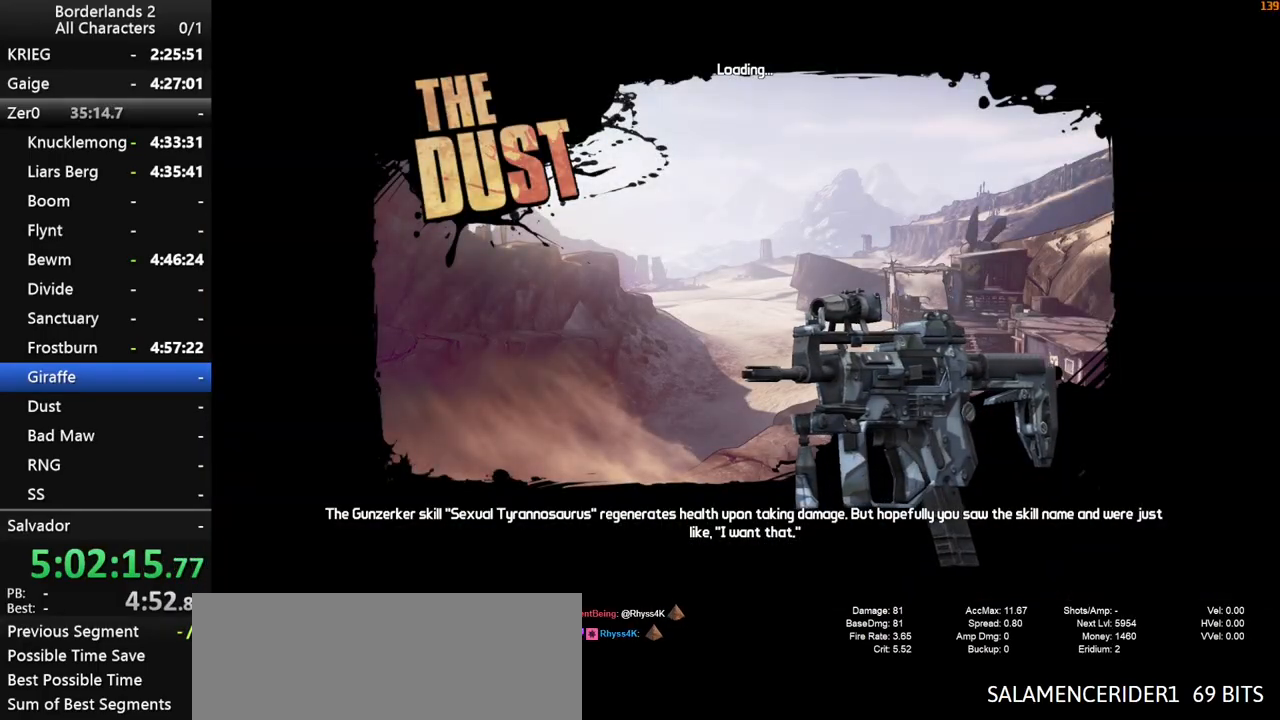
{"keys": [], "mouse": [], "mouse_move": "still", "events": []}
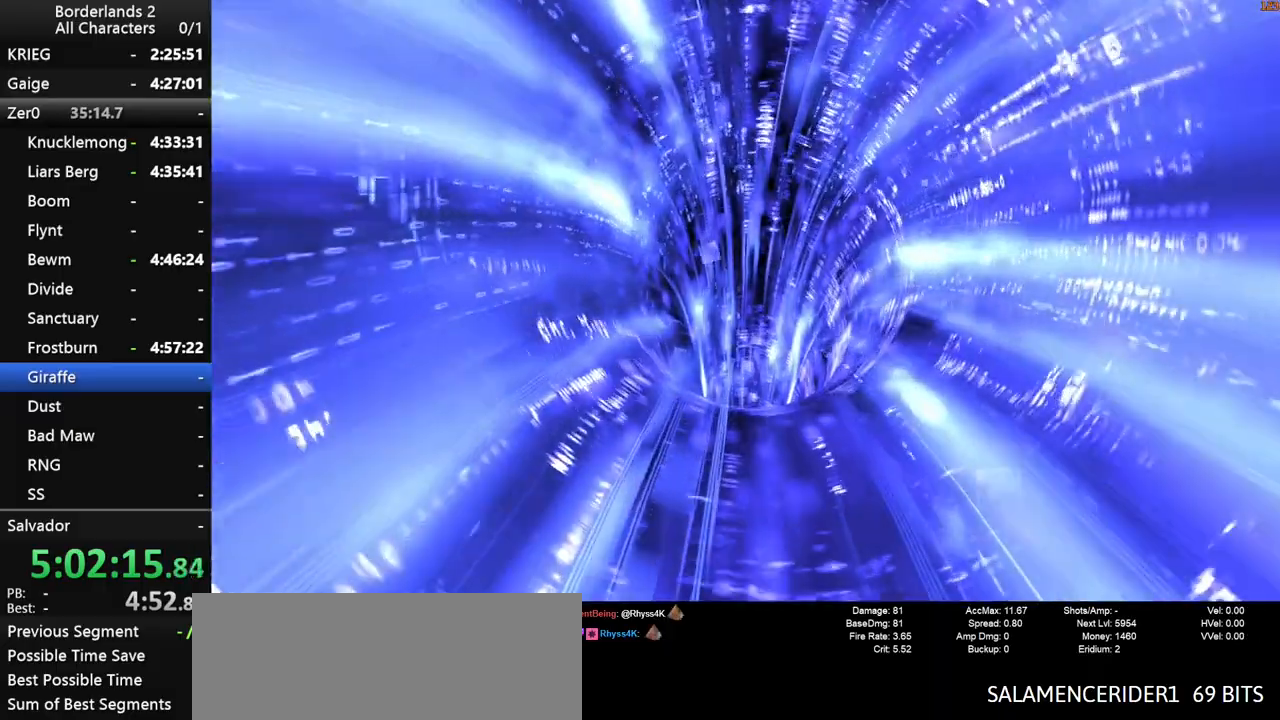
{"keys": [], "mouse": [], "mouse_move": "still", "events": []}
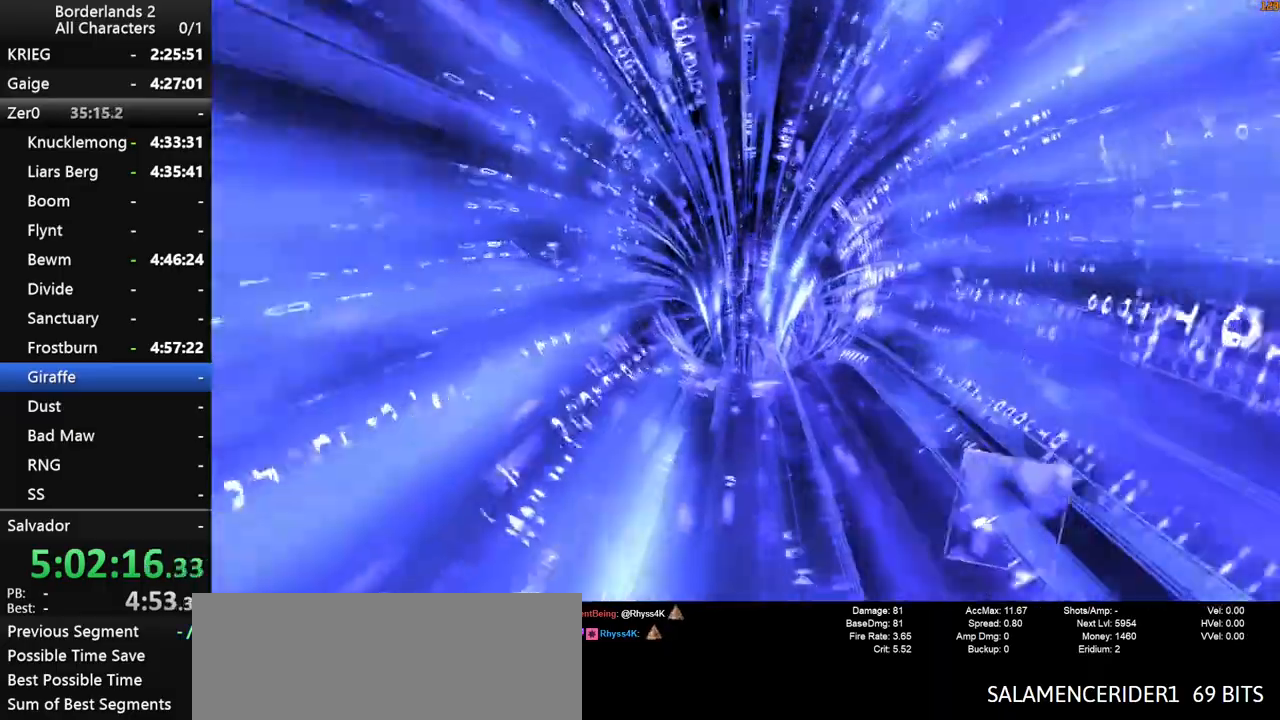
{"keys": [], "mouse": [], "mouse_move": "still", "events": []}
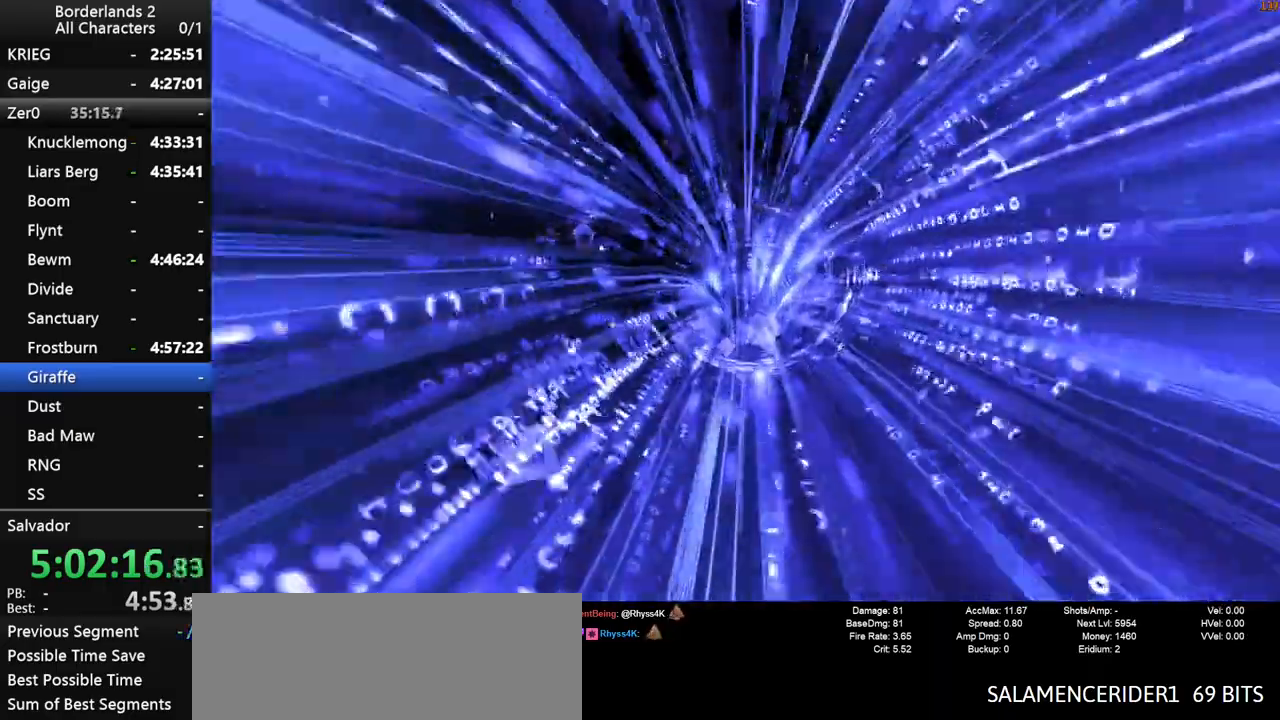
{"keys": [], "mouse": [], "mouse_move": "still", "events": []}
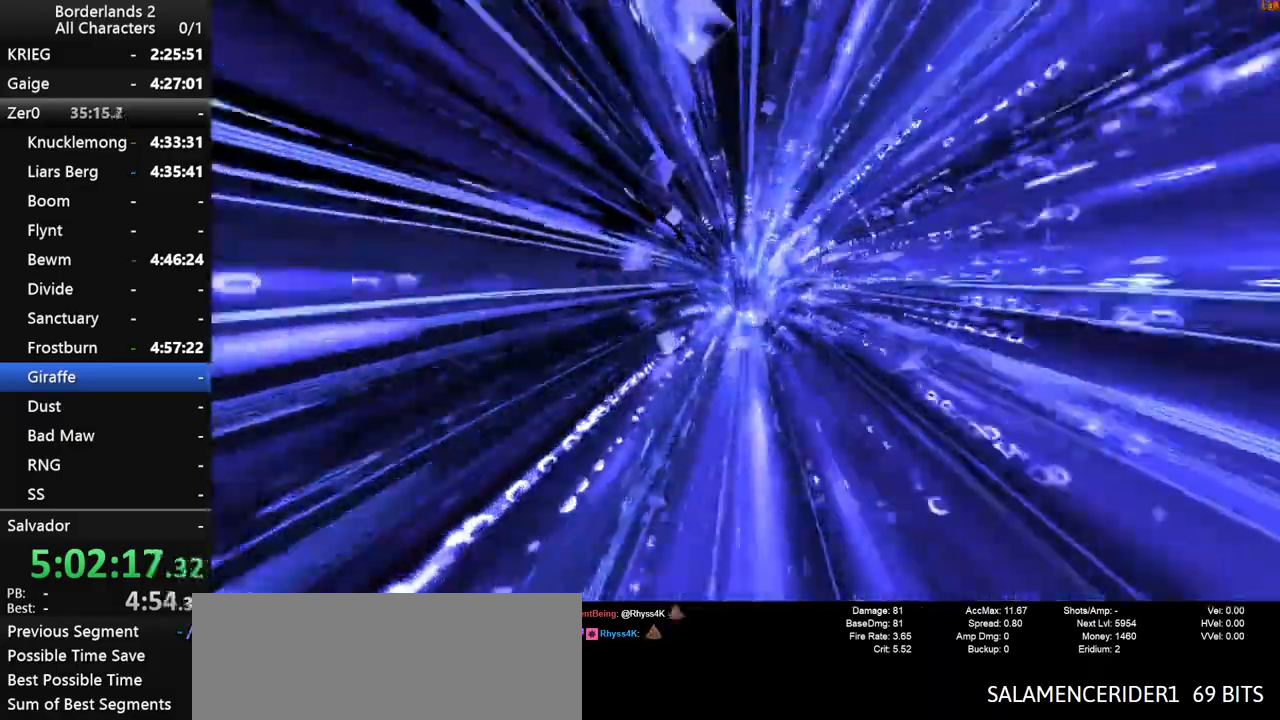
{"keys": [], "mouse": [], "mouse_move": "still", "events": []}
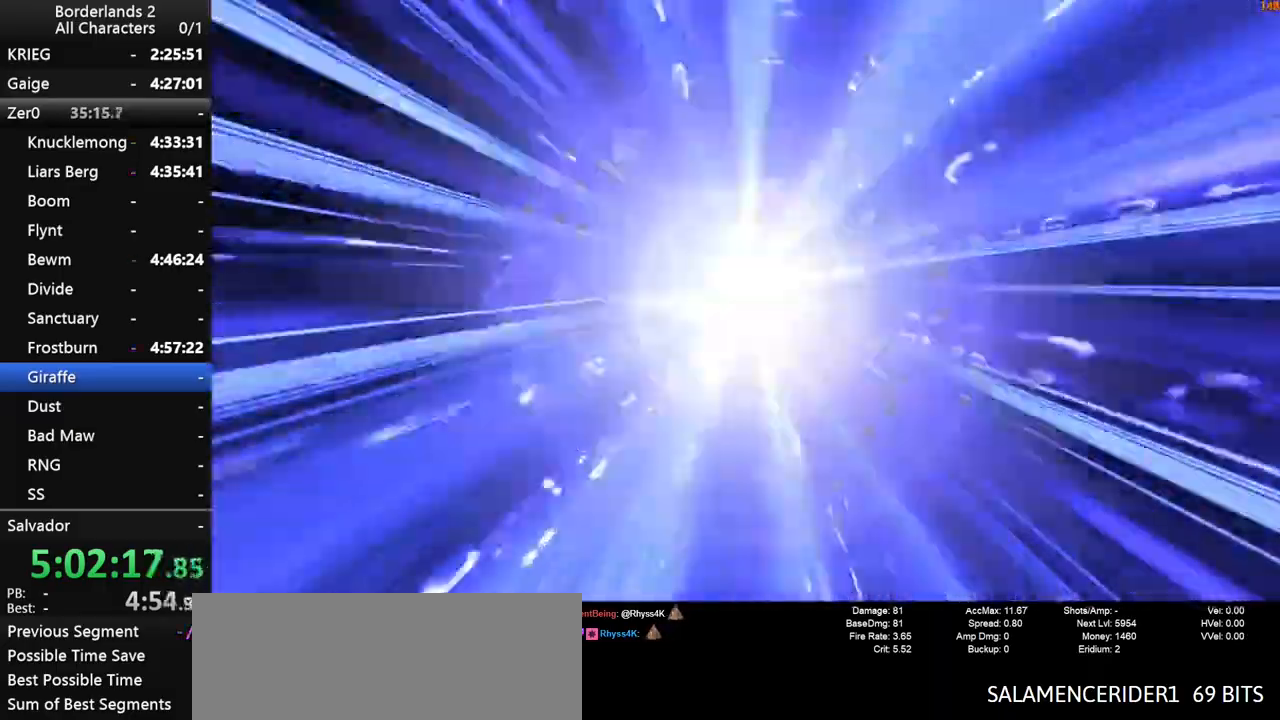
{"keys": ["w"], "mouse": [], "mouse_move": "right", "events": [[500, "w", "down"]]}
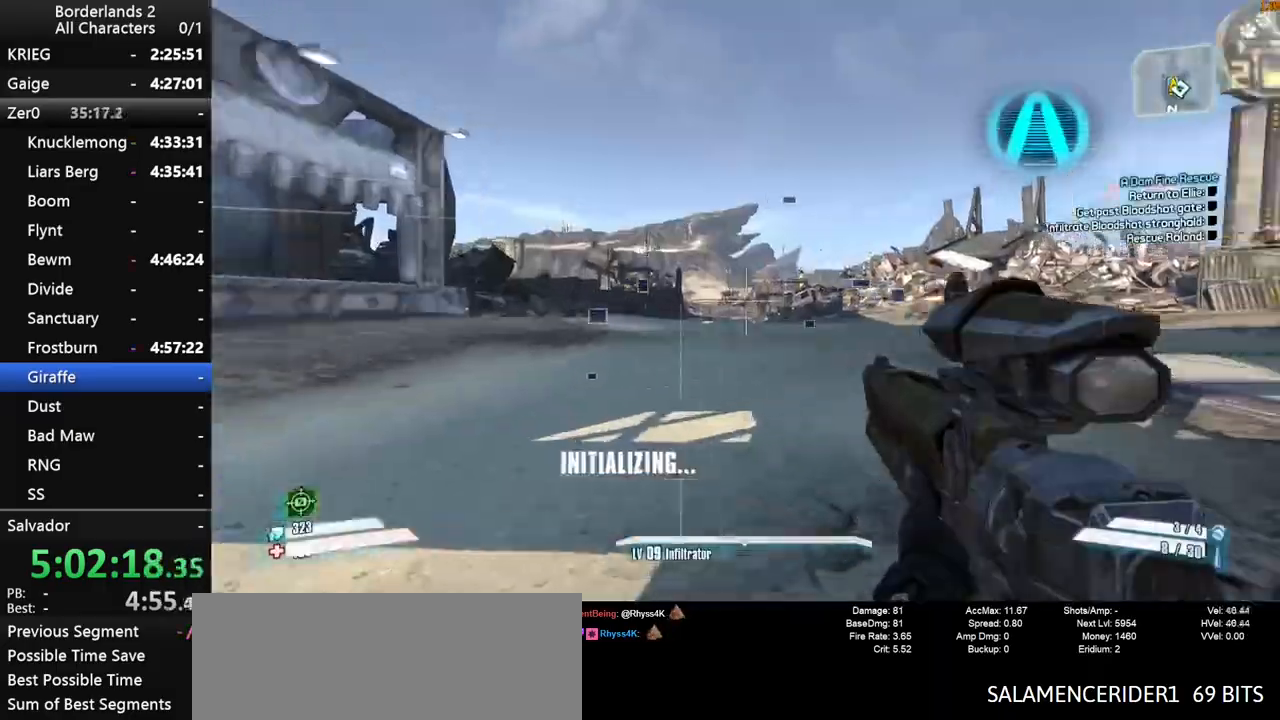
{"keys": ["w"], "mouse": [], "mouse_move": "still", "events": [[50, "shift", "down"], [150, "shift", "up"], [200, "2", "down"], [200, "shift", "down"], [283, "2", "up"], [333, "shift", "up"]]}
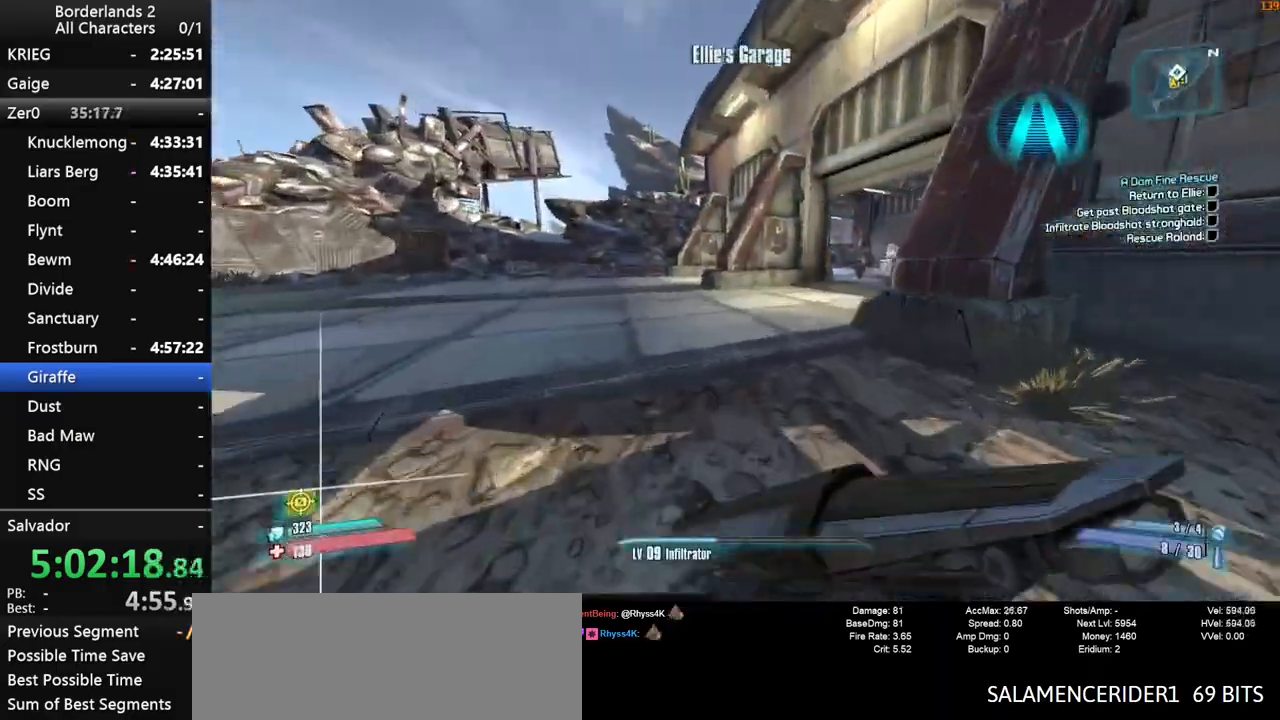
{"keys": ["w"], "mouse": [], "mouse_move": "still", "events": [[66, "3", "down"], [216, "3", "up"]]}
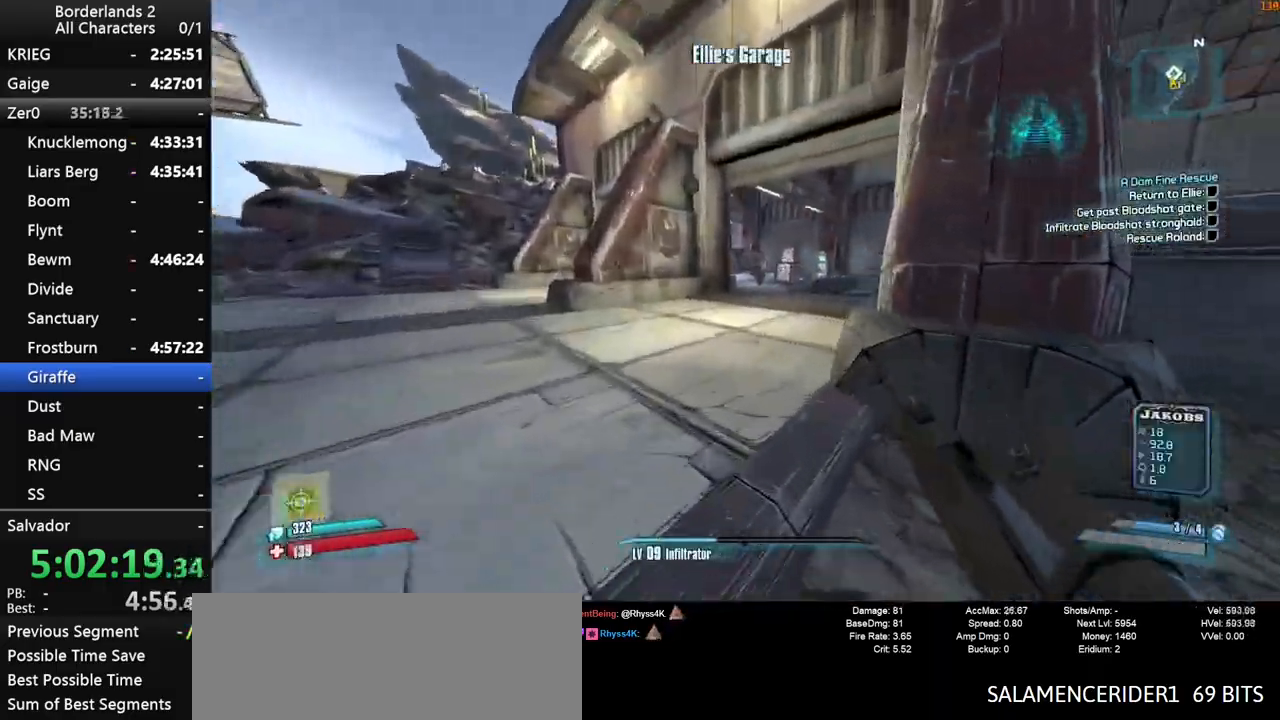
{"keys": ["w"], "mouse": [], "mouse_move": "down", "events": [[233, "space", "down"], [266, "space", "up"]]}
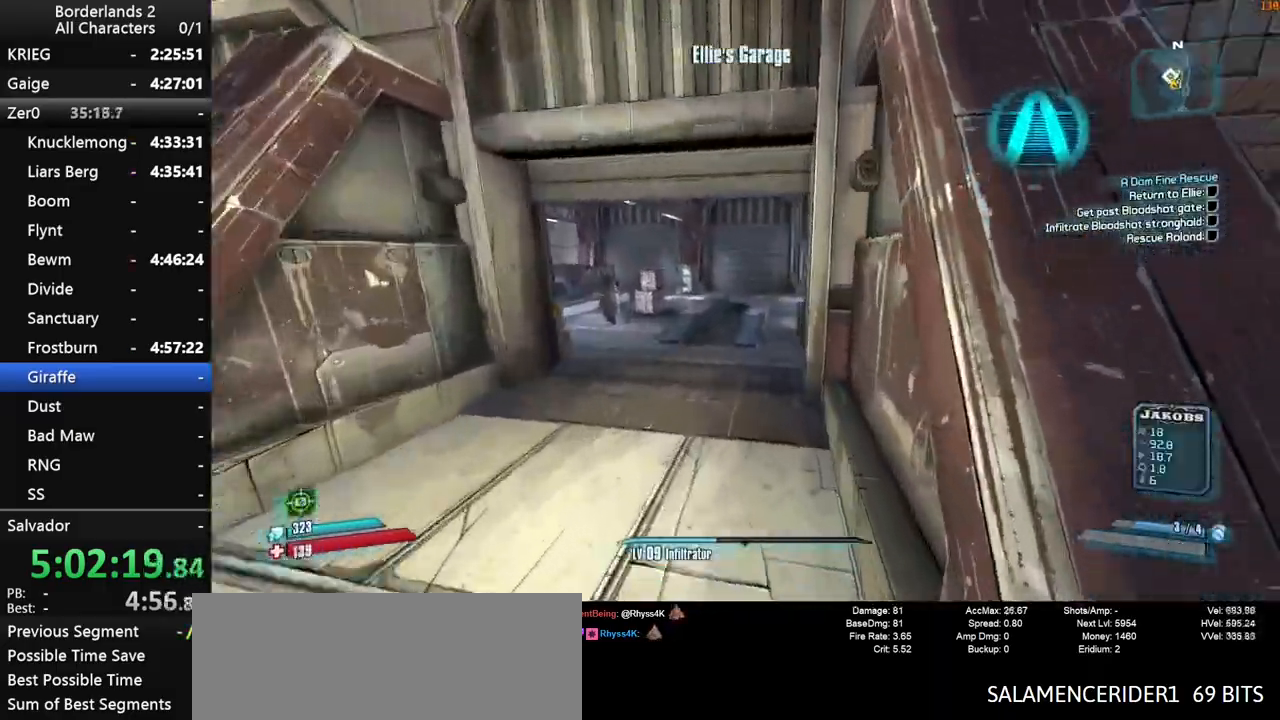
{"keys": ["a", "w"], "mouse": [], "mouse_move": "still", "events": [[150, "a", "down"]]}
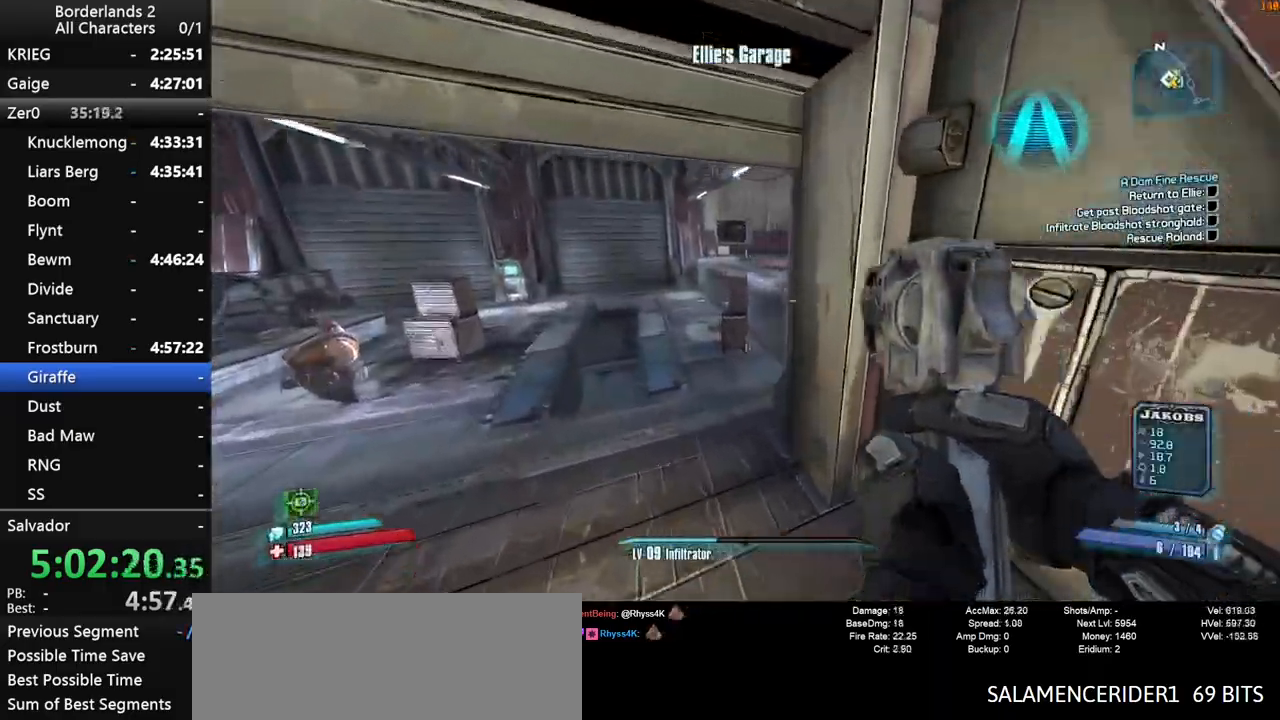
{"keys": ["w"], "mouse": [], "mouse_move": "left", "events": [[16, "a", "up"], [216, "shift", "down"], [350, "shift", "up"]]}
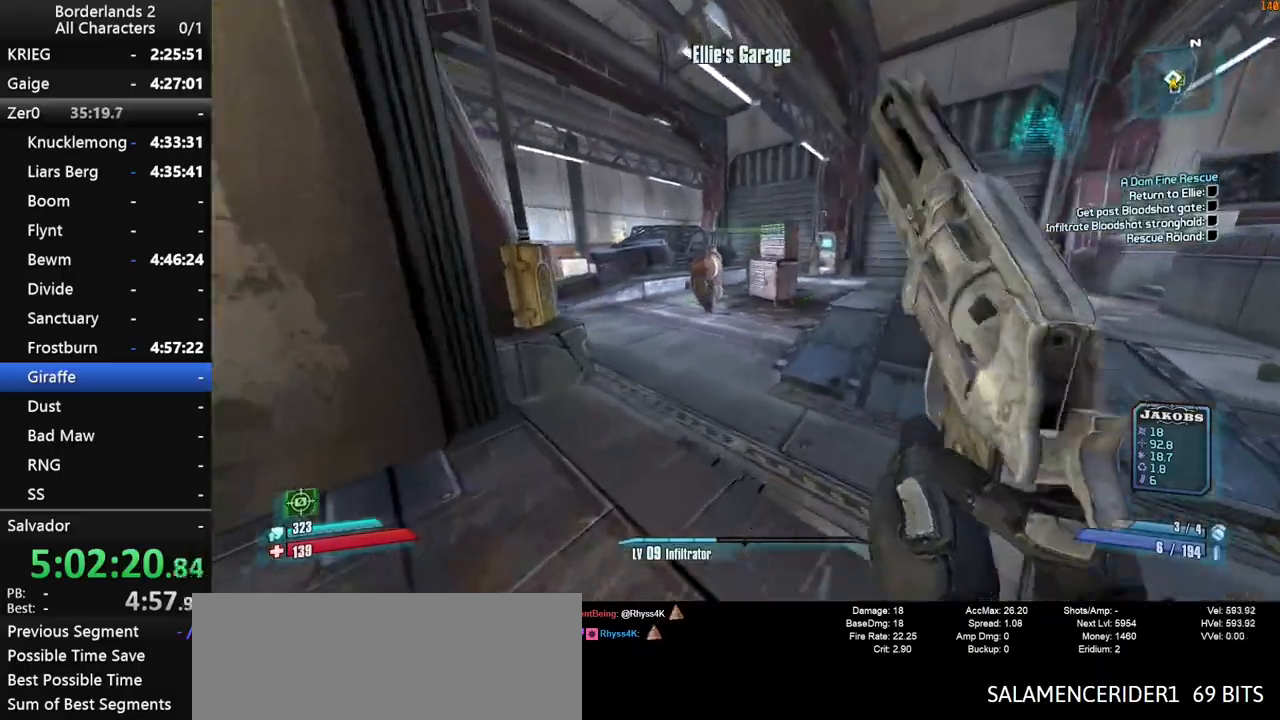
{"keys": ["d", "w"], "mouse": ["wheel_down"], "mouse_move": "down-left", "events": [[366, "mouse_wheel_down", "down"], [416, "d", "down"]]}
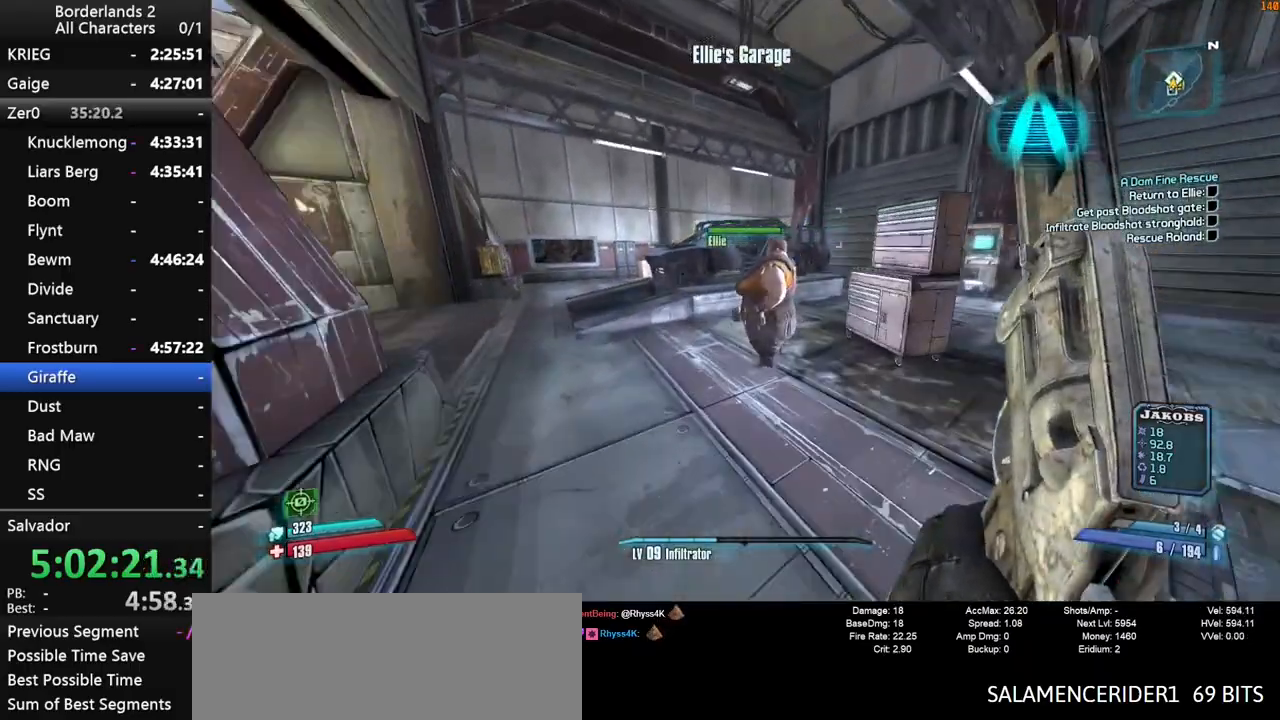
{"keys": ["d", "w"], "mouse": ["wheel_down"], "mouse_move": "right", "events": []}
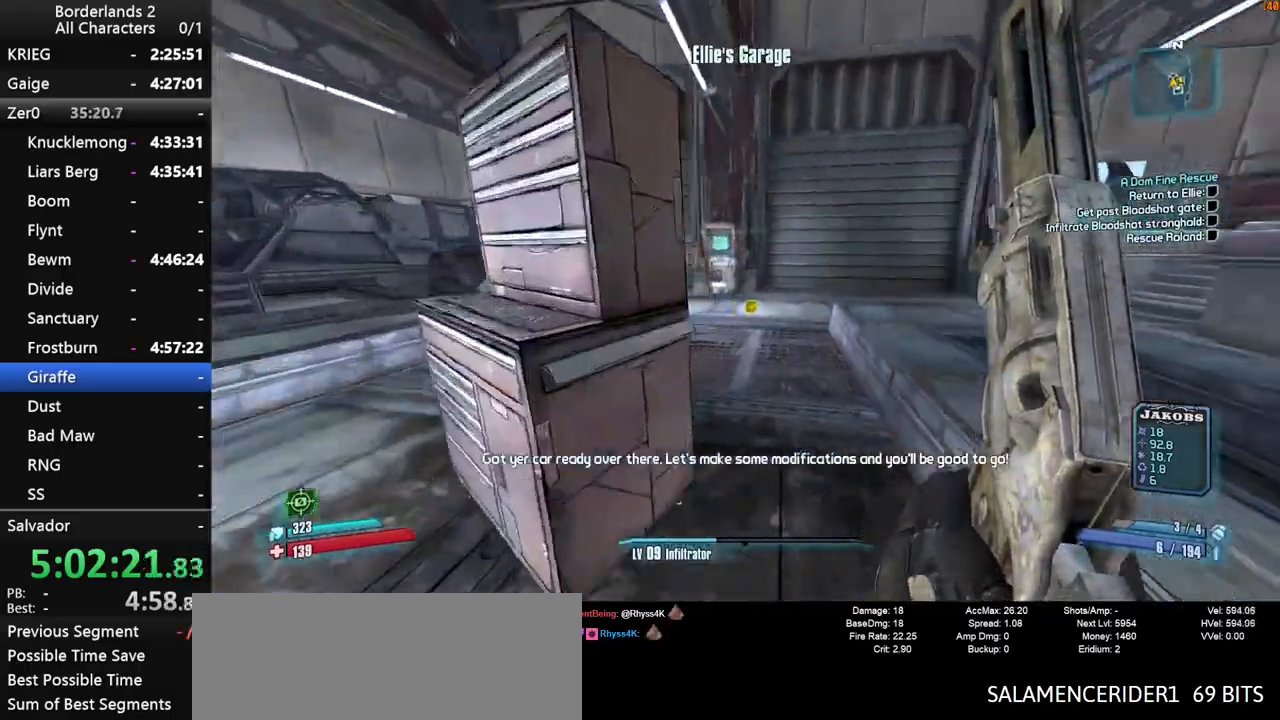
{"keys": ["shift", "w"], "mouse": [], "mouse_move": "left", "events": [[66, "d", "up"], [250, "mouse_wheel_down", "up"], [400, "shift", "down"]]}
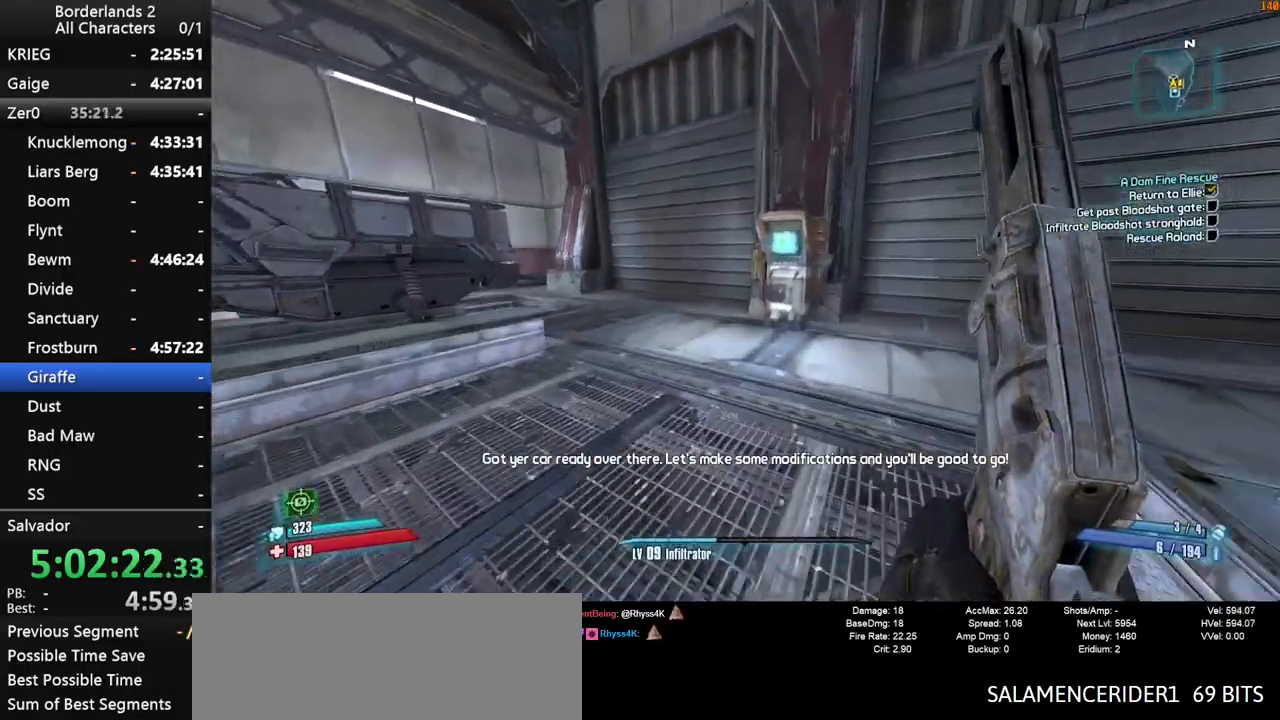
{"keys": ["1", "w", "x"], "mouse": [], "mouse_move": "left", "events": [[133, "shift", "up"], [450, "1", "down"], [500, "x", "down"]]}
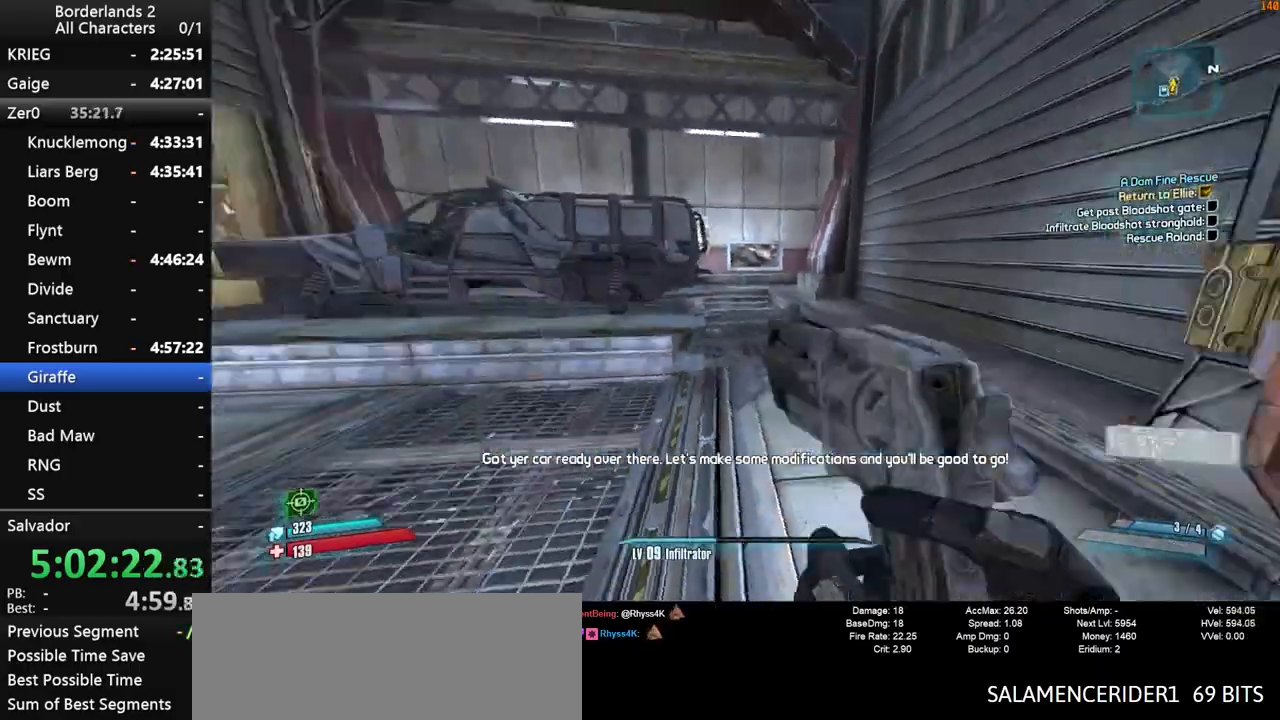
{"keys": [], "mouse": [], "mouse_move": "left", "events": [[50, "1", "up"], [50, "w", "up"], [150, "x", "up"]]}
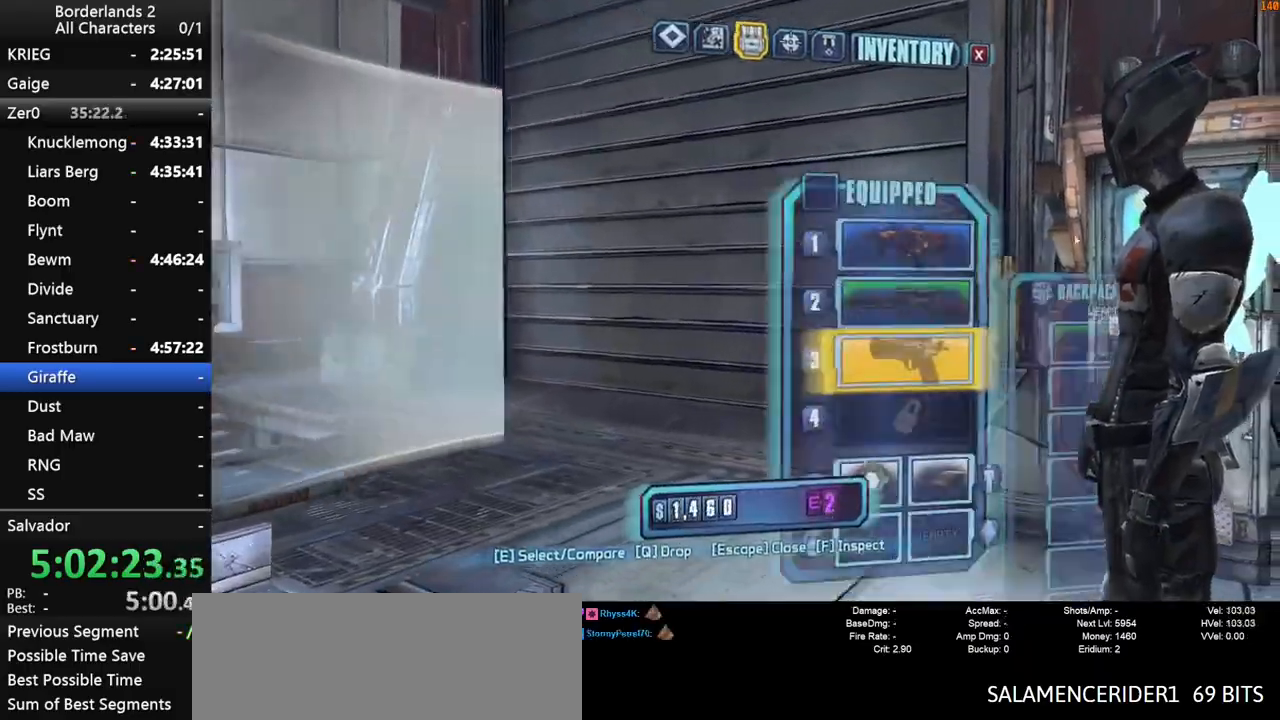
{"keys": [], "mouse": ["left"], "mouse_move": "down-left", "events": [[400, "mouse_left", "down"]]}
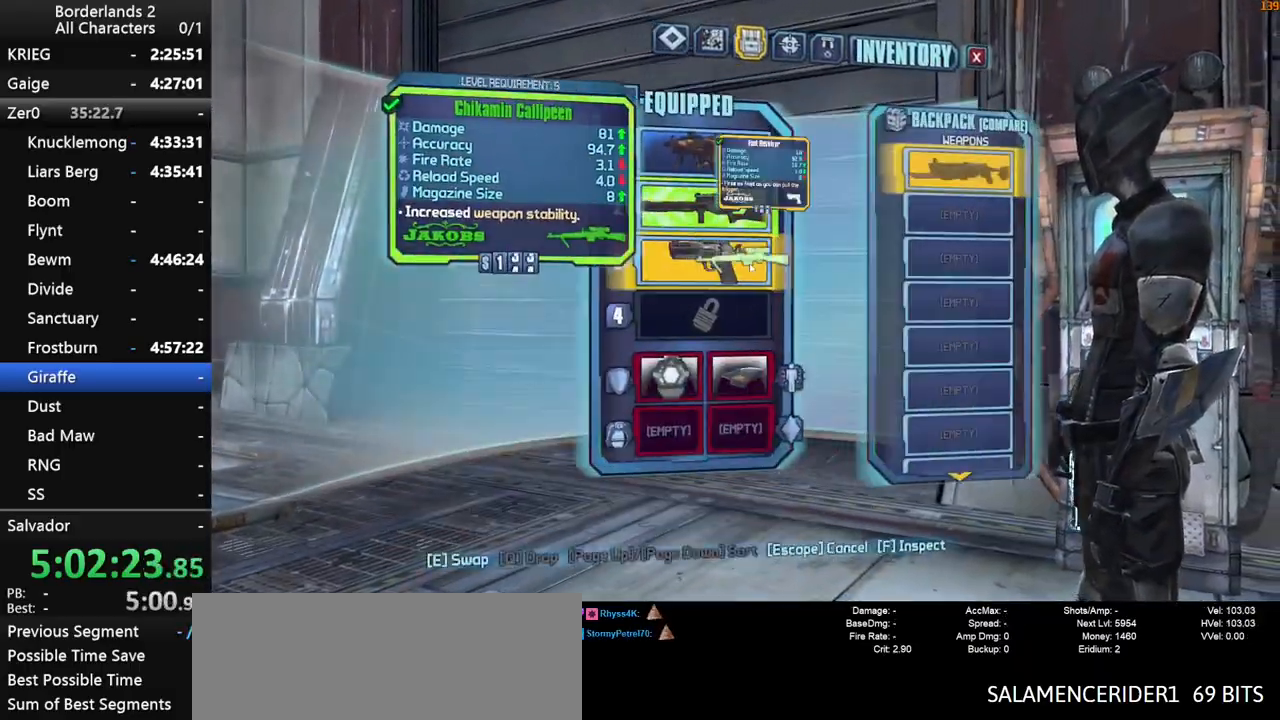
{"keys": ["1", "x"], "mouse": [], "mouse_move": "still", "events": [[33, "mouse_left", "up"], [83, "escape", "down"], [133, "escape", "up"], [366, "1", "down"], [416, "x", "down"]]}
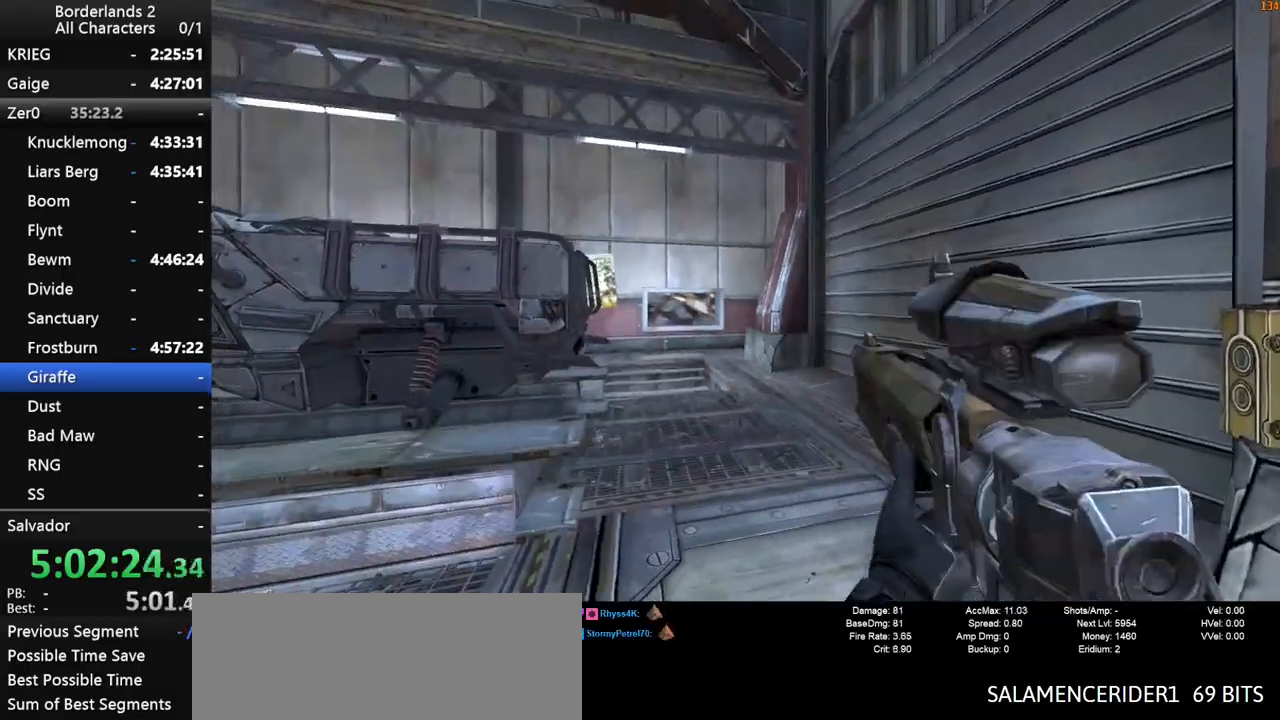
{"keys": [], "mouse": [], "mouse_move": "up", "events": [[150, "1", "up"], [283, "x", "up"]]}
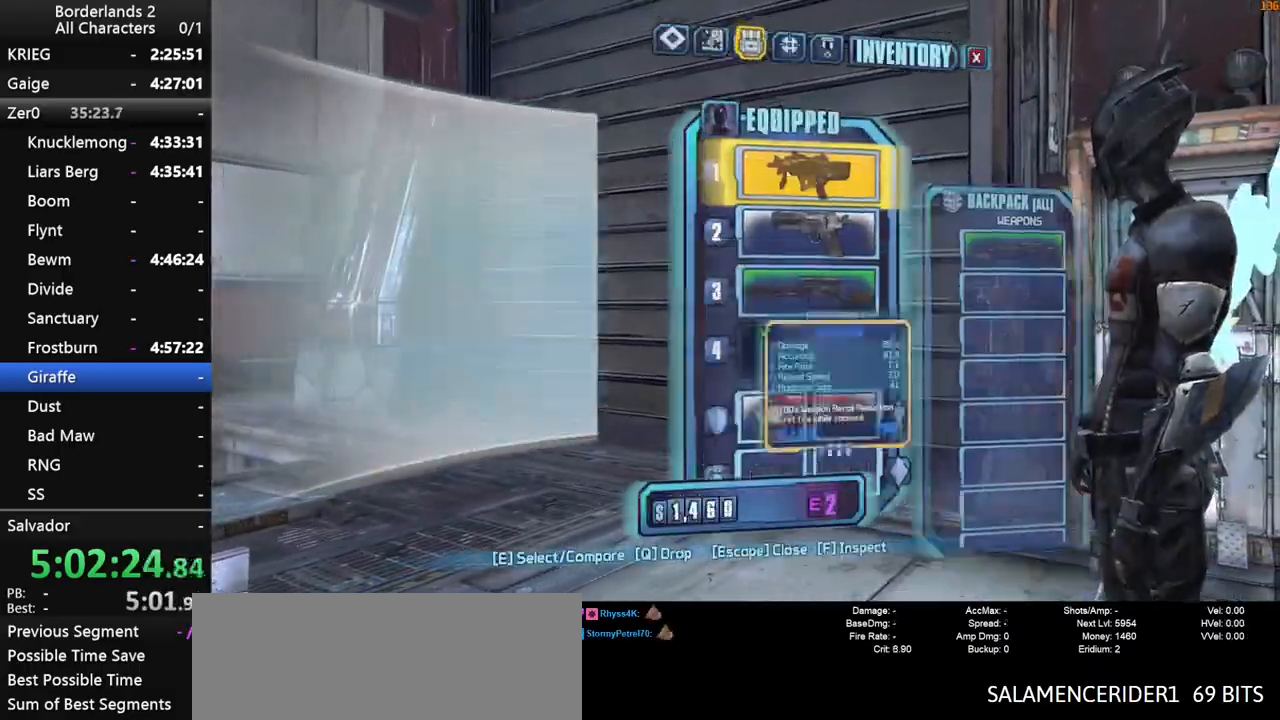
{"keys": [], "mouse": [], "mouse_move": "down", "events": [[166, "mouse_left", "down"], [300, "mouse_left", "up"]]}
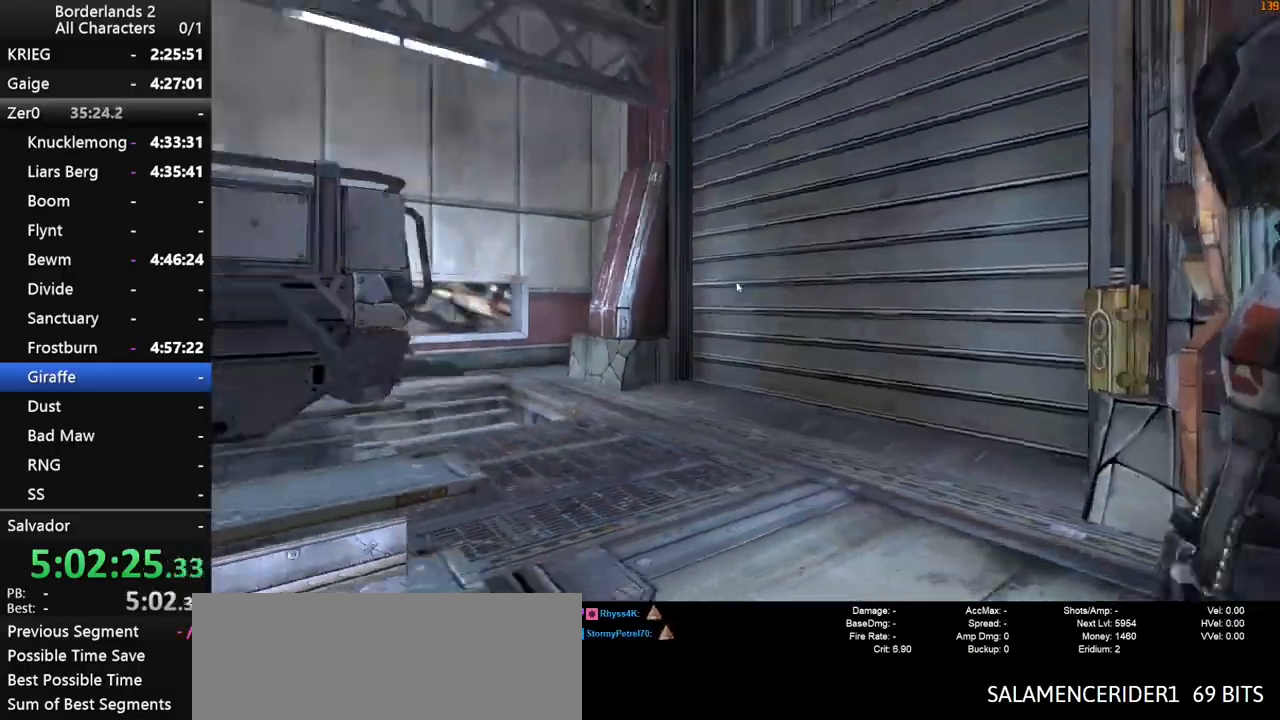
{"keys": [], "mouse": [], "mouse_move": "still", "events": [[233, "a", "down"], [466, "a", "up"]]}
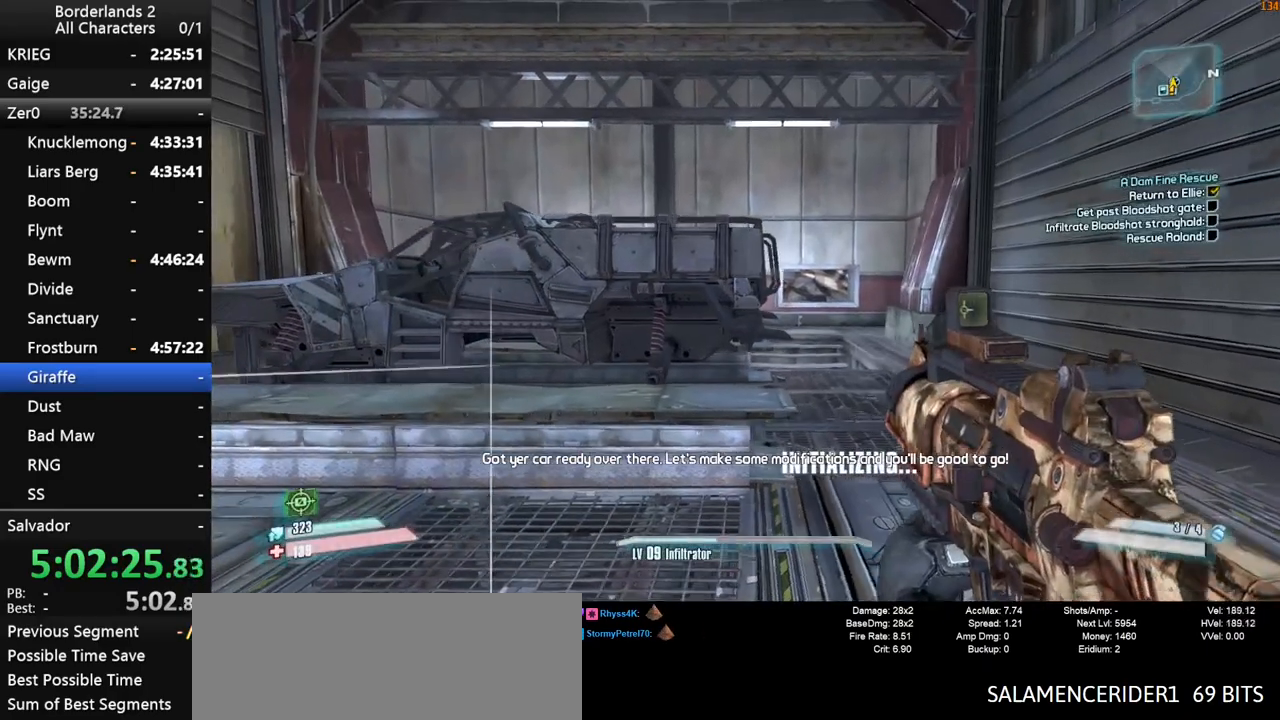
{"keys": ["shift", "w"], "mouse": ["wheel_down"], "mouse_move": "still", "events": [[150, "a", "down"], [200, "w", "down"], [283, "a", "up"], [283, "w", "up"], [433, "a", "down"], [433, "w", "down"], [483, "a", "up"], [483, "mouse_wheel_down", "down"], [483, "shift", "down"]]}
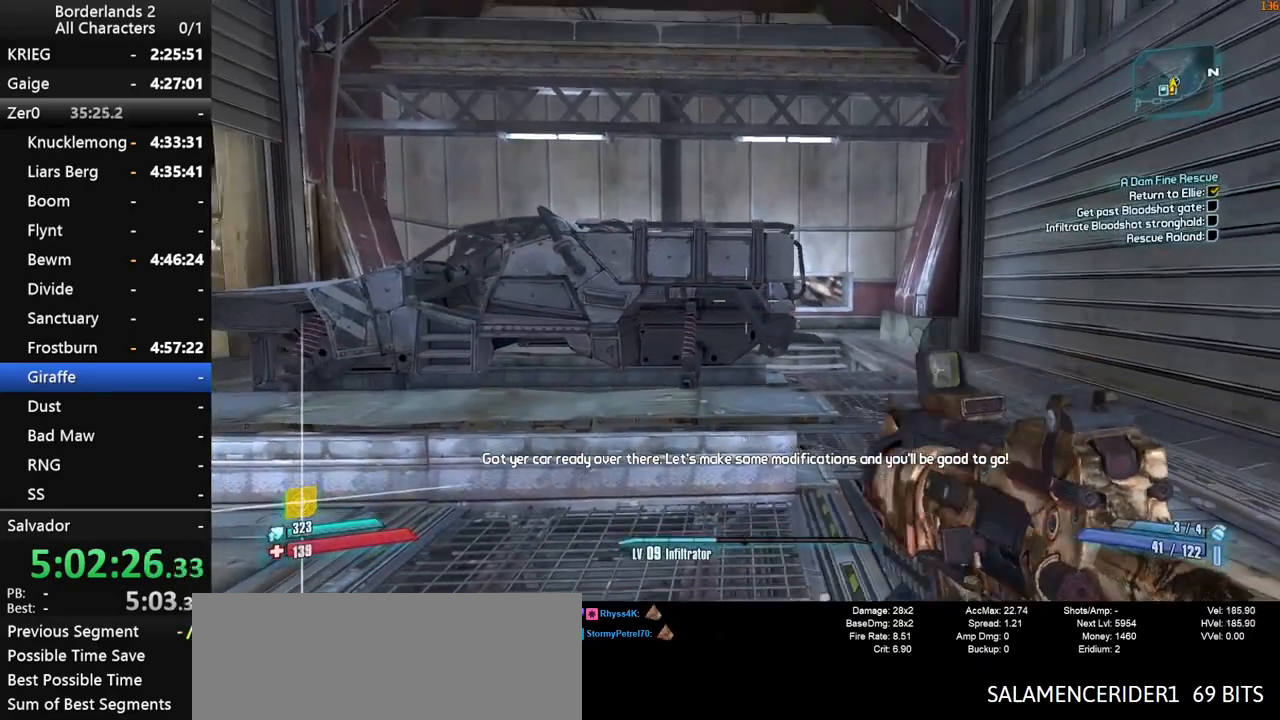
{"keys": [], "mouse": ["wheel_down"], "mouse_move": "still", "events": [[16, "shift", "up"], [16, "w", "up"]]}
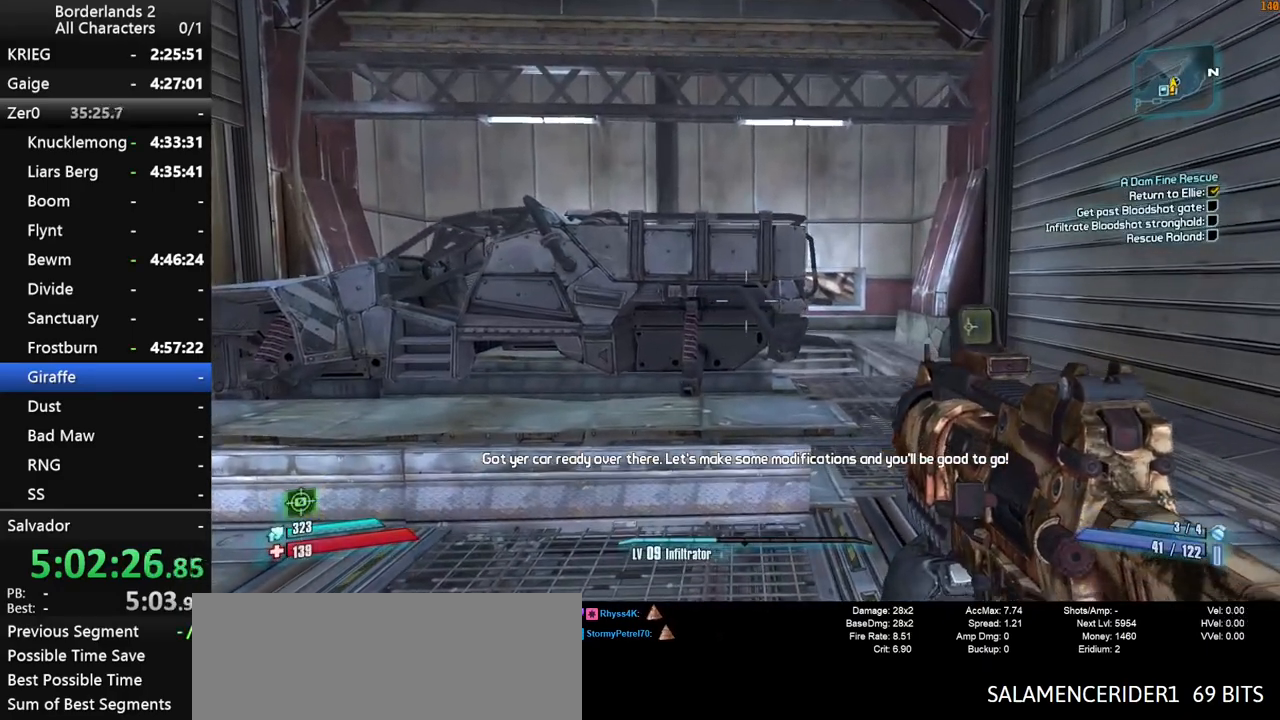
{"keys": [], "mouse": ["wheel_down"], "mouse_move": "still", "events": [[316, "a", "down"], [316, "w", "down"], [416, "a", "up"], [416, "w", "up"]]}
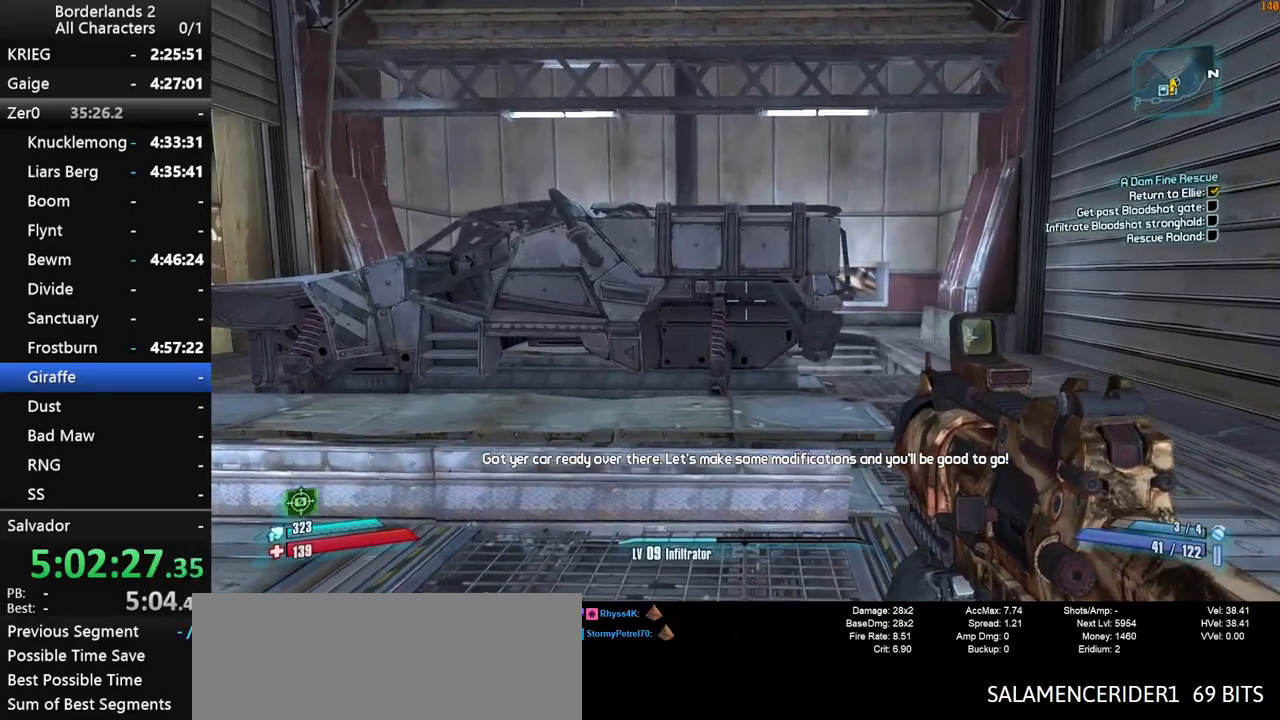
{"keys": [], "mouse": ["wheel_down"], "mouse_move": "still", "events": []}
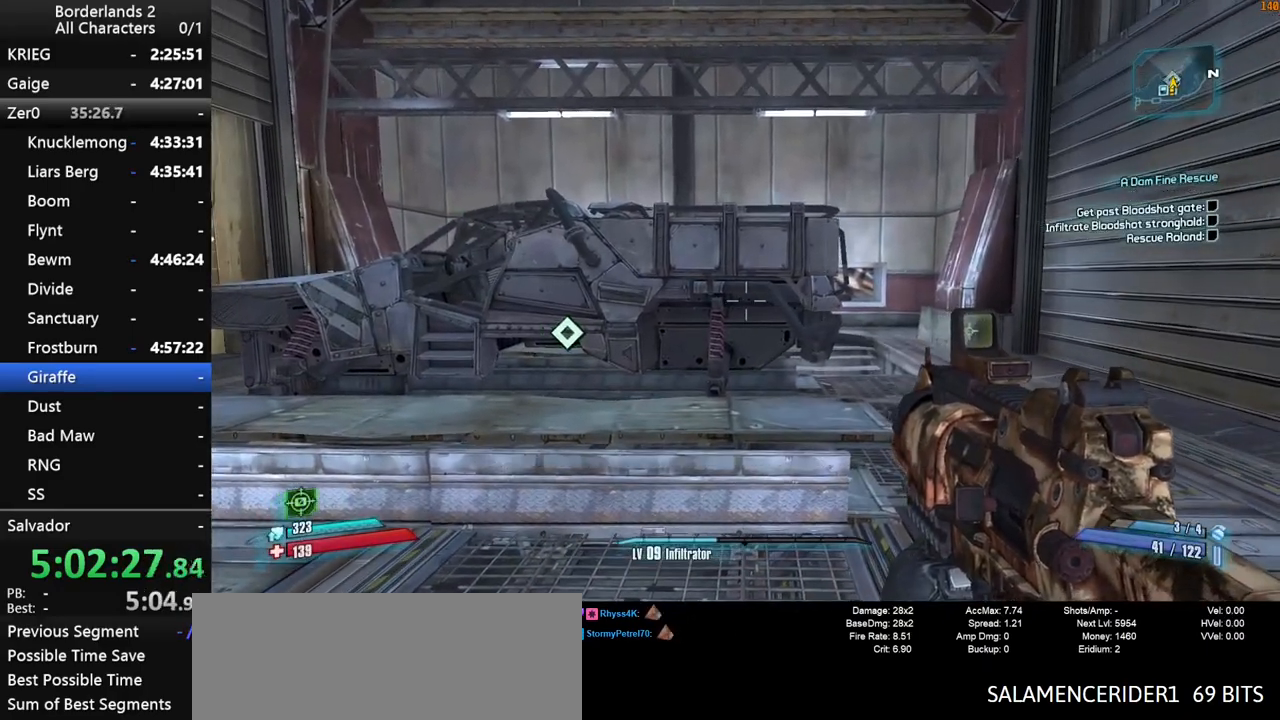
{"keys": [], "mouse": [], "mouse_move": "still", "events": [[166, "mouse_wheel_down", "up"], [250, "d", "down"], [350, "w", "down"], [450, "d", "up"], [450, "w", "up"]]}
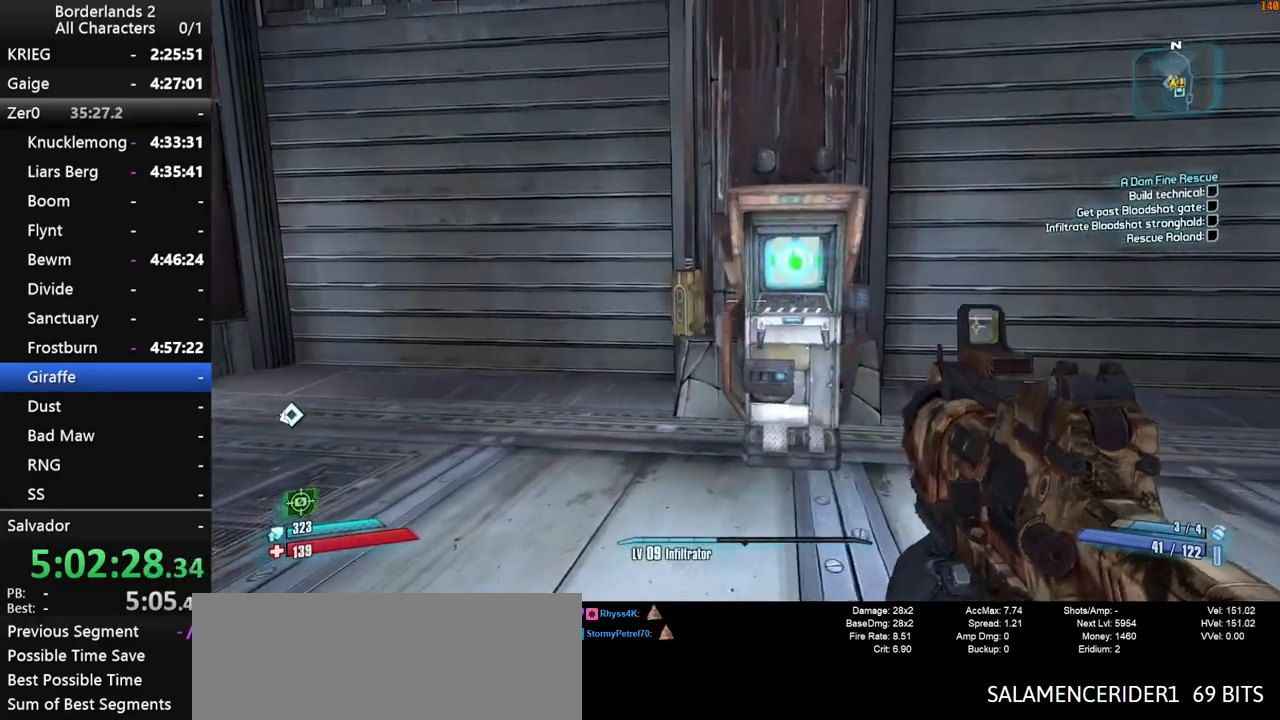
{"keys": [], "mouse": [], "mouse_move": "still", "events": [[133, "d", "down"], [133, "w", "down"], [216, "d", "up"], [216, "w", "up"], [416, "w", "down"], [466, "d", "down"], [500, "d", "up"], [500, "w", "up"]]}
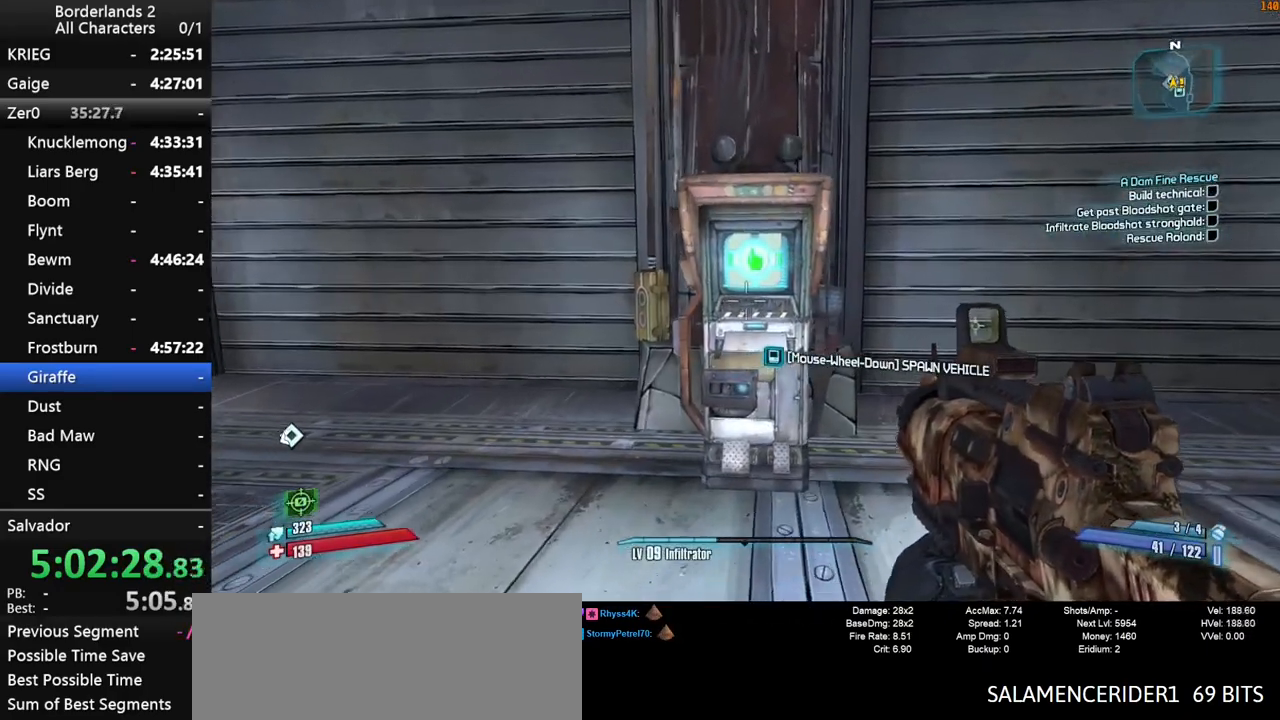
{"keys": [], "mouse": [], "mouse_move": "still", "events": [[150, "w", "down"], [233, "w", "up"], [383, "mouse_wheel_down", "down"], [433, "mouse_wheel_down", "up"]]}